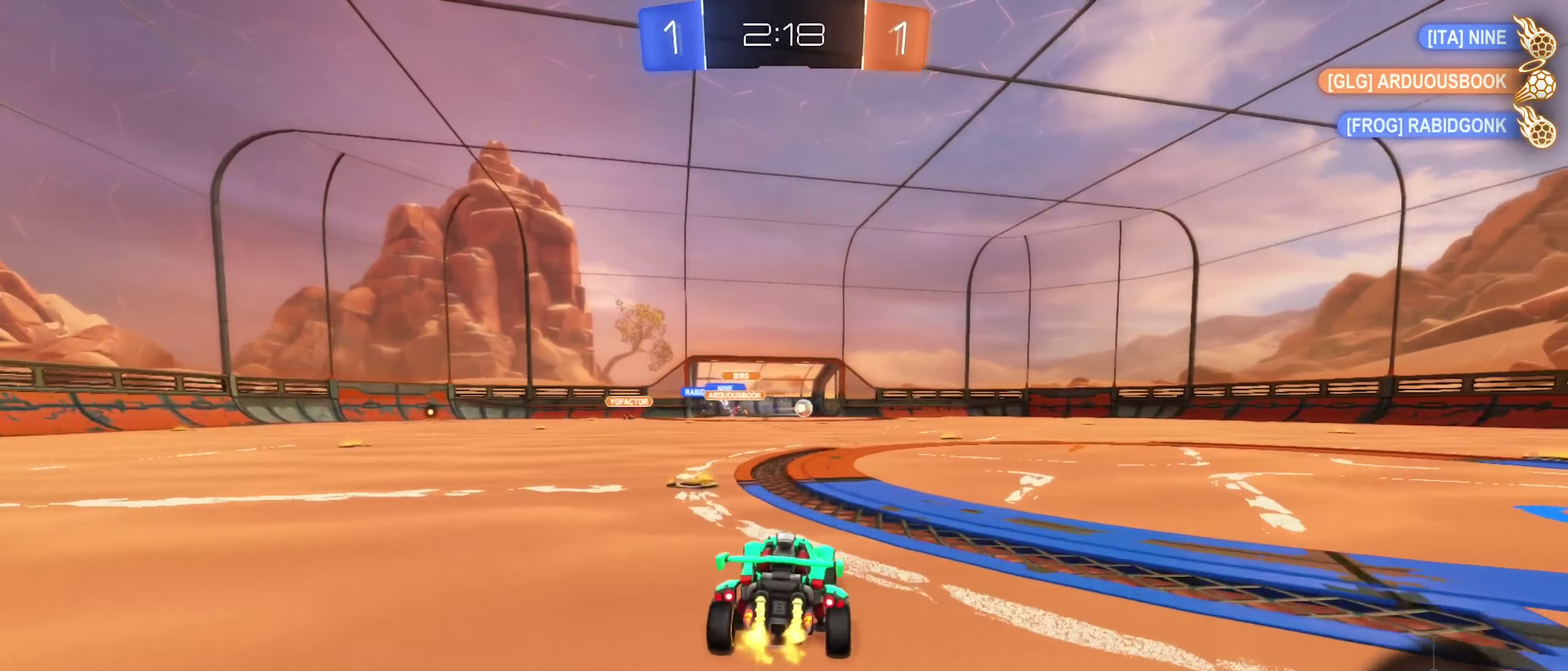
Gameplay with a controller (Xbox layout); each line is a JSON object with the inputs held at the frame after it. "events" lists button and stick changes between this image and that frame as [ms after this image, input, new state], when the widget could be followed in between.
{"buttons": ["B", "R2"], "left_stick": "right", "right_stick": "center", "events": [[67, "left_stick", "center"], [250, "left_stick", "right"], [367, "B", "down"]]}
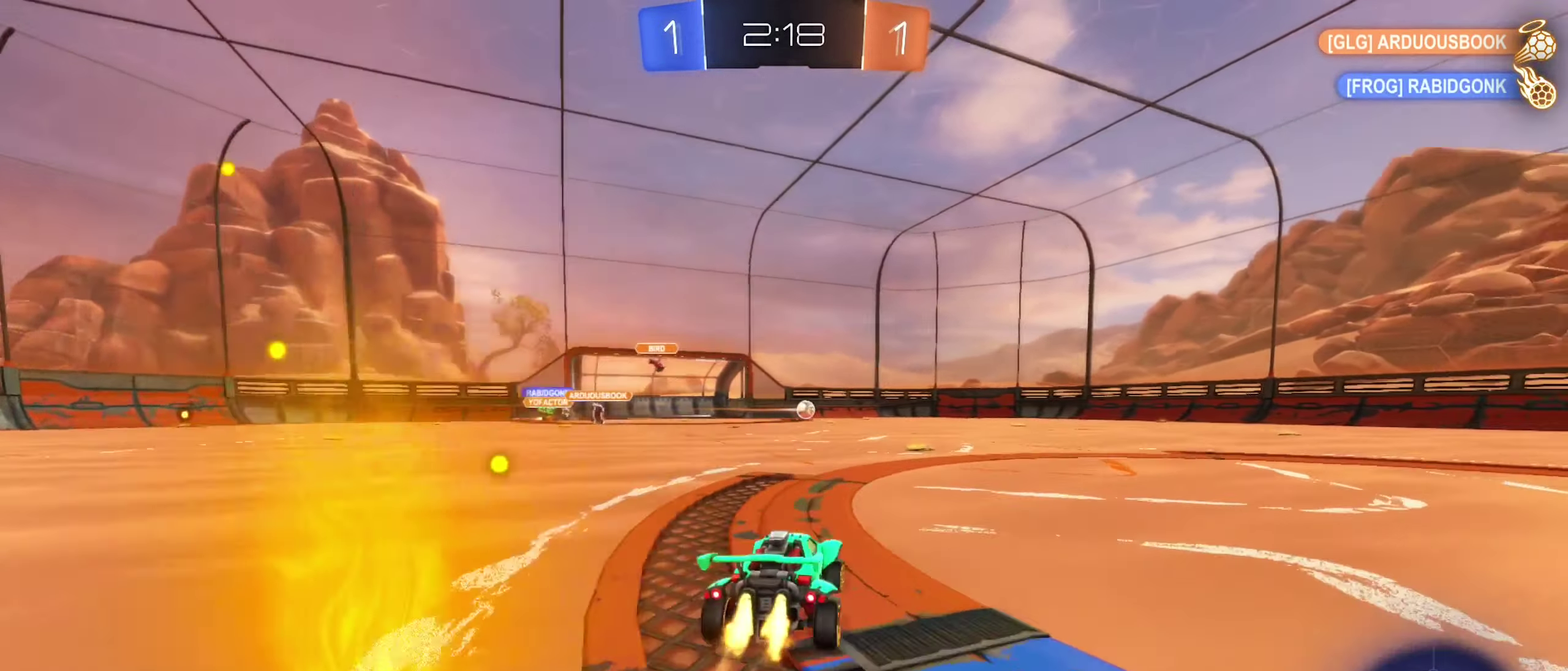
{"buttons": ["B", "R2"], "left_stick": "center", "right_stick": "center", "events": [[500, "left_stick", "center"]]}
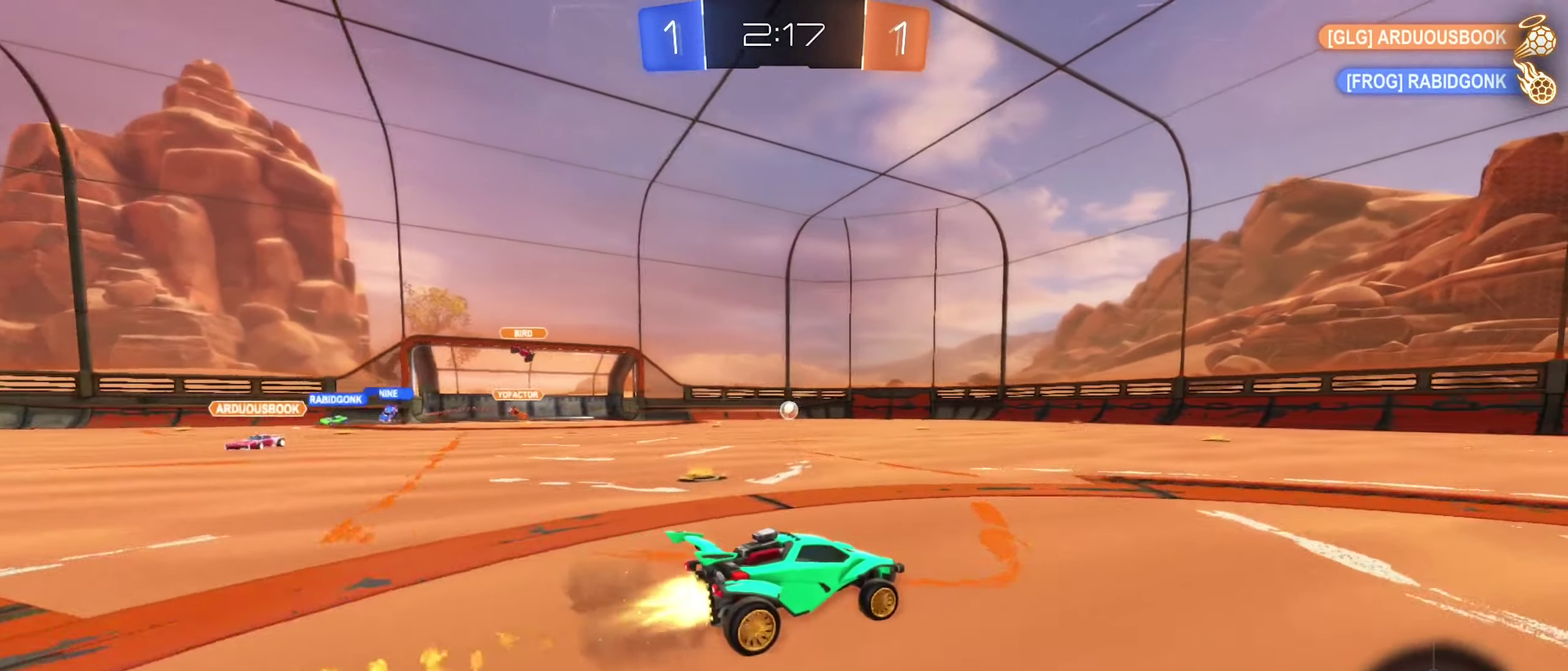
{"buttons": ["B", "R2"], "left_stick": "center", "right_stick": "center", "events": [[284, "left_stick", "right"], [400, "left_stick", "center"]]}
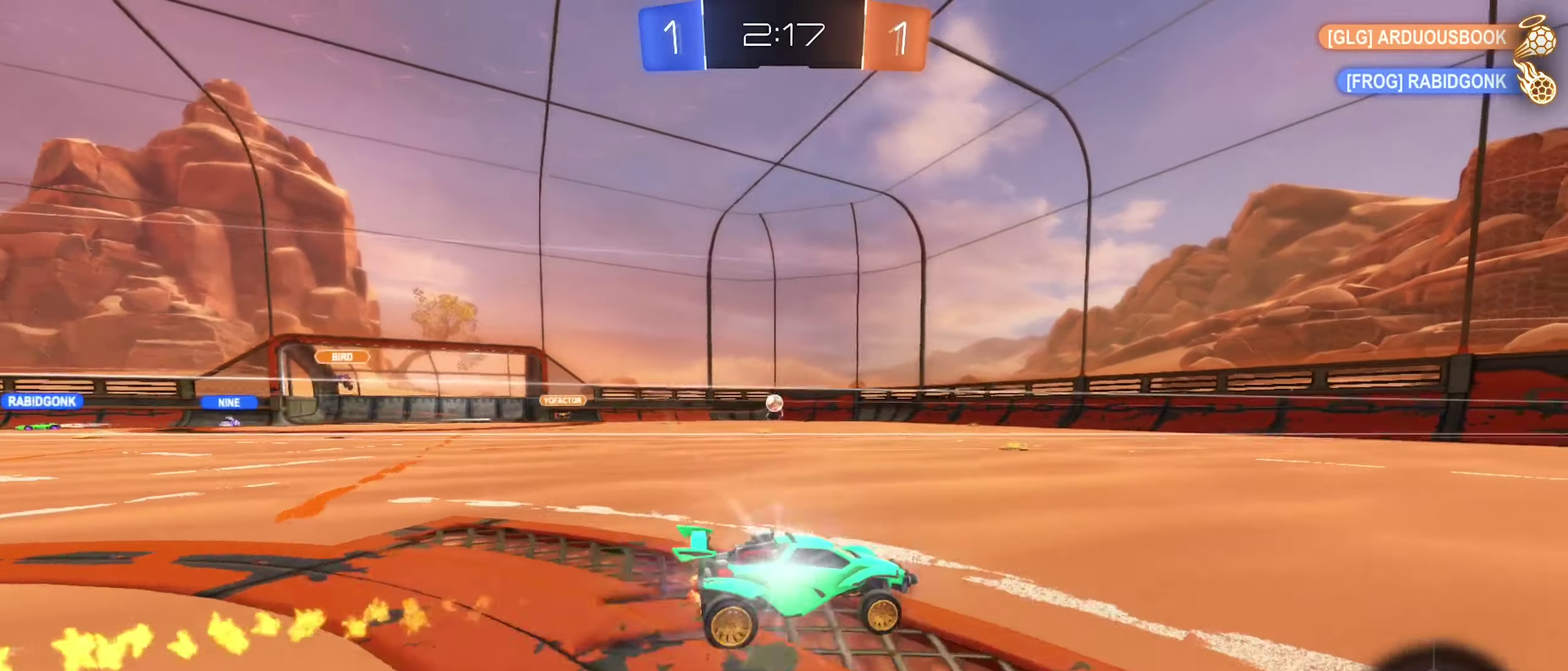
{"buttons": ["R2"], "left_stick": "center", "right_stick": "center", "events": [[17, "B", "up"], [150, "B", "down"], [300, "left_stick", "left"], [317, "B", "up"], [467, "left_stick", "center"]]}
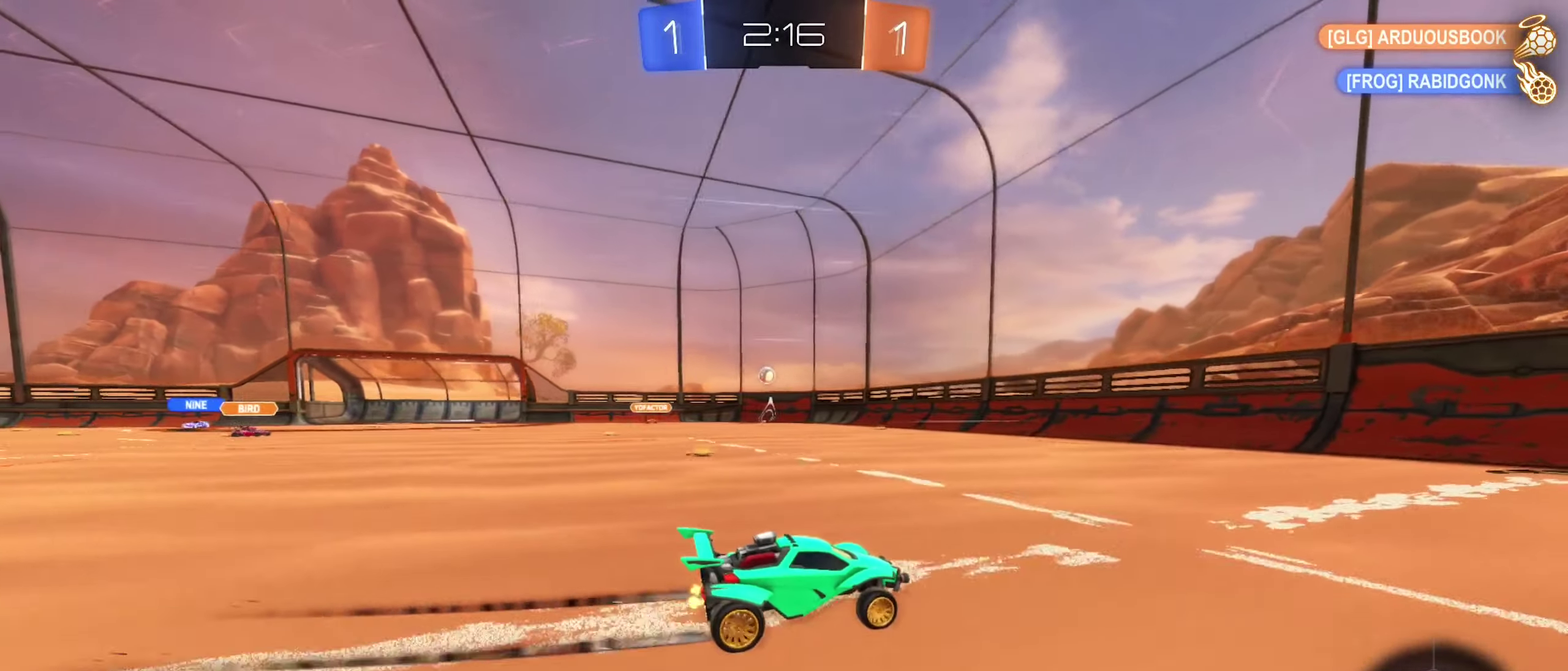
{"buttons": [], "left_stick": "center", "right_stick": "center", "events": [[367, "left_stick", "left"], [417, "R2", "up"], [500, "left_stick", "center"]]}
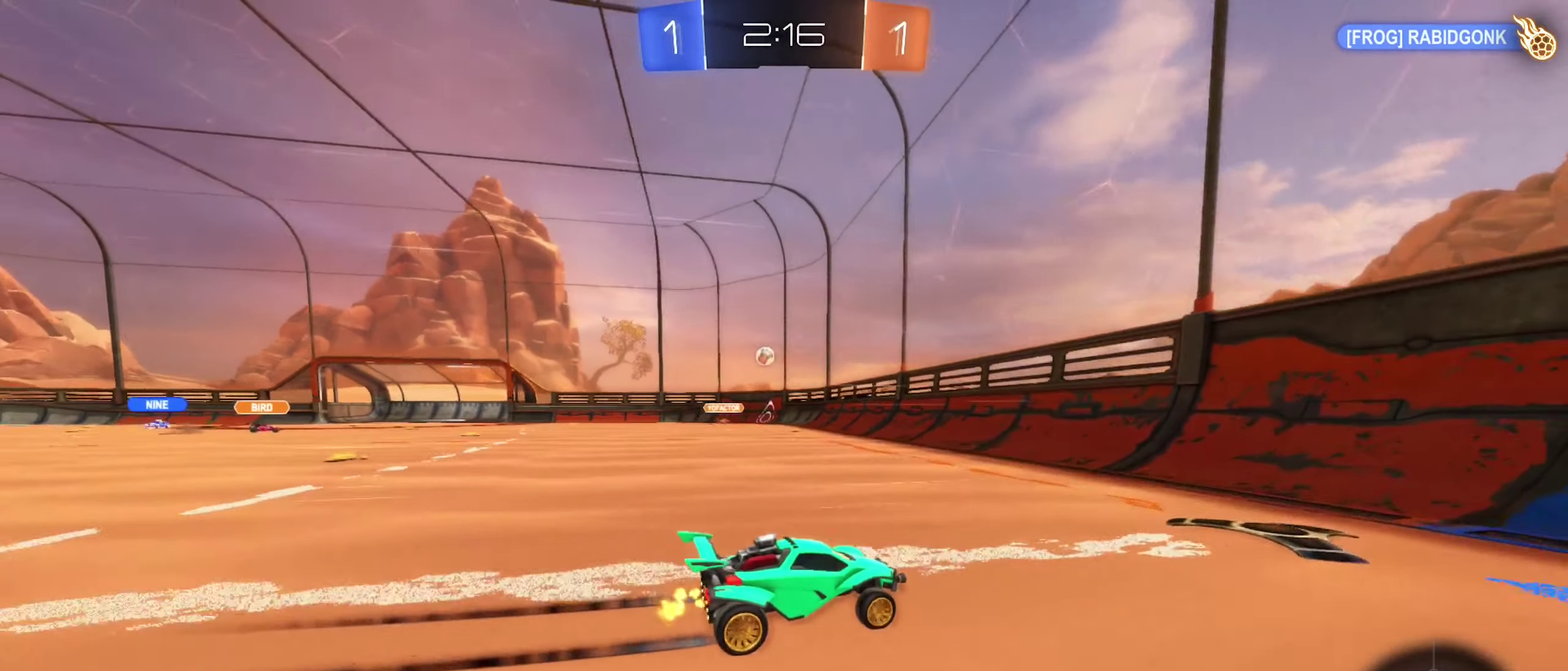
{"buttons": ["R2"], "left_stick": "right", "right_stick": "center", "events": [[34, "left_stick", "right"], [50, "R2", "down"], [334, "L1", "down"], [467, "L1", "up"]]}
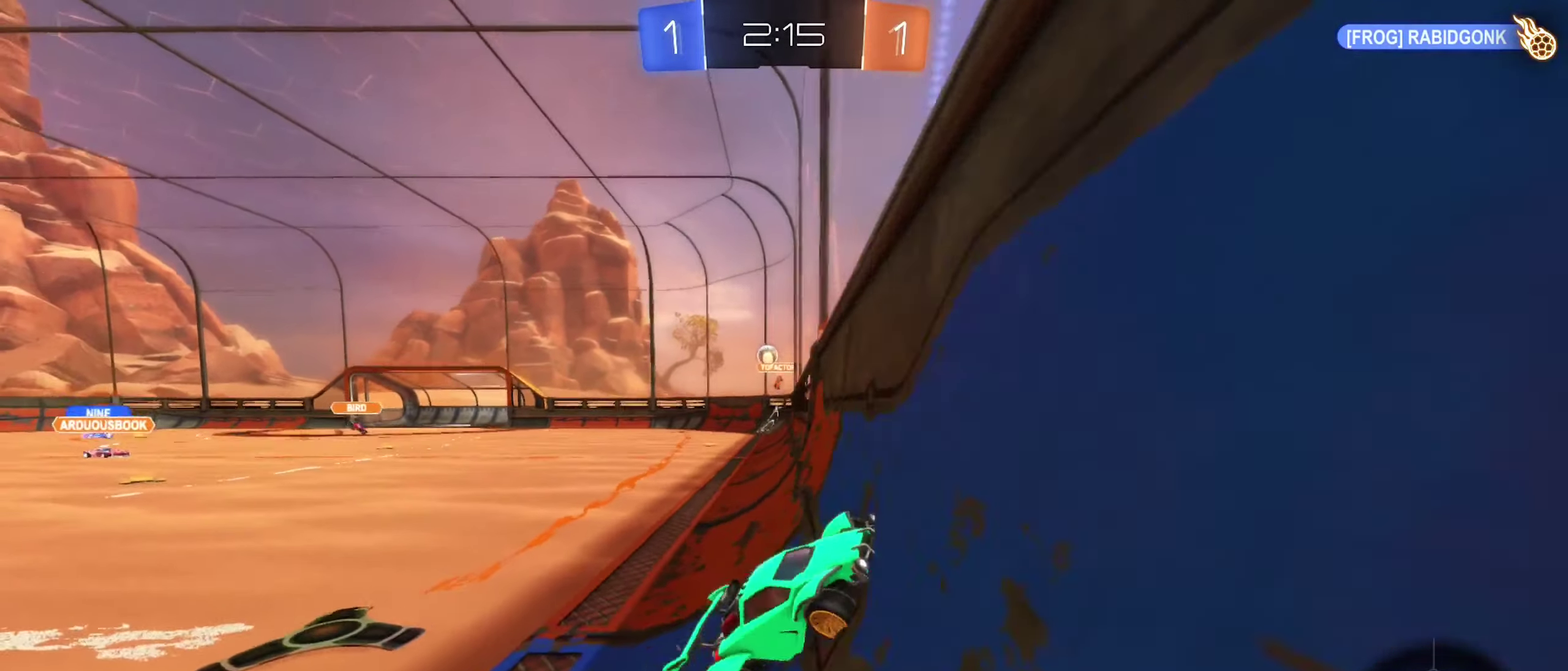
{"buttons": ["R2"], "left_stick": "right", "right_stick": "center", "events": [[267, "L1", "down"], [400, "L1", "up"]]}
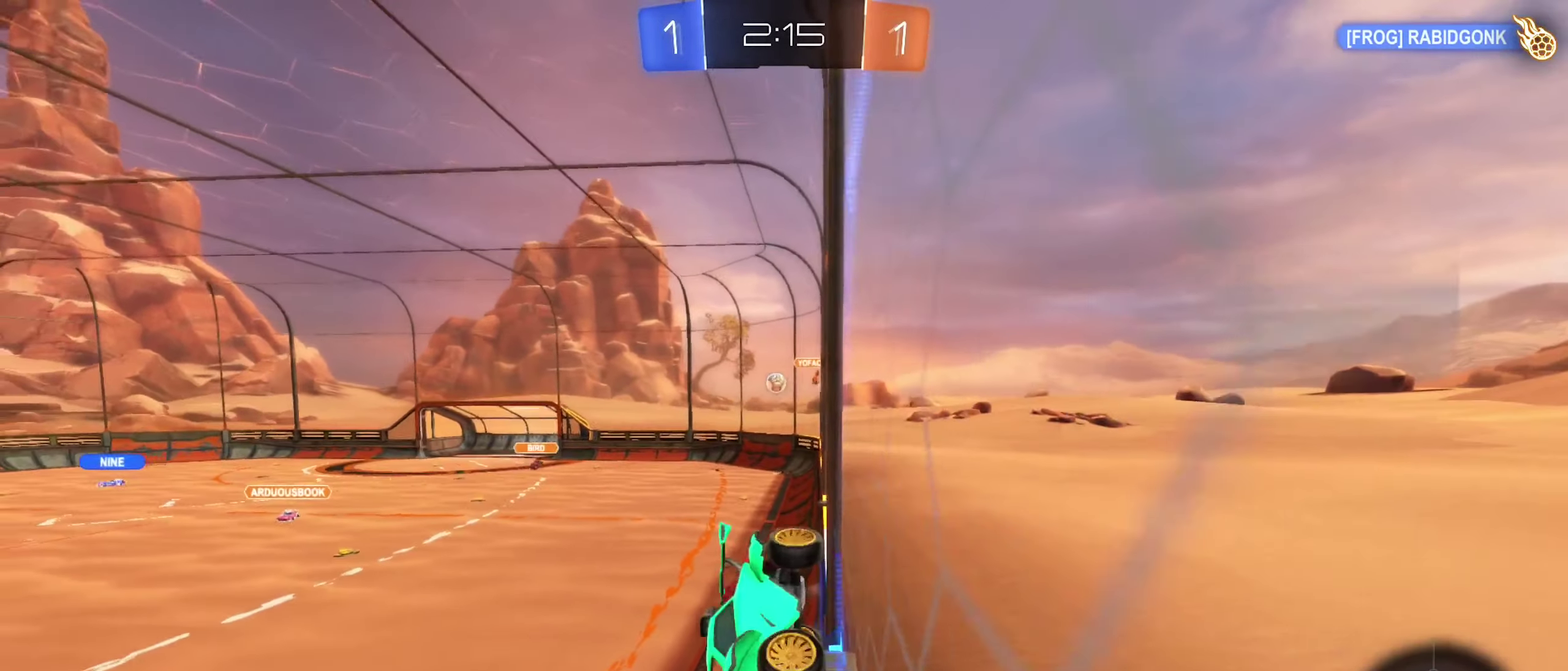
{"buttons": ["R2"], "left_stick": "right", "right_stick": "center", "events": [[317, "L1", "down"], [434, "L1", "up"]]}
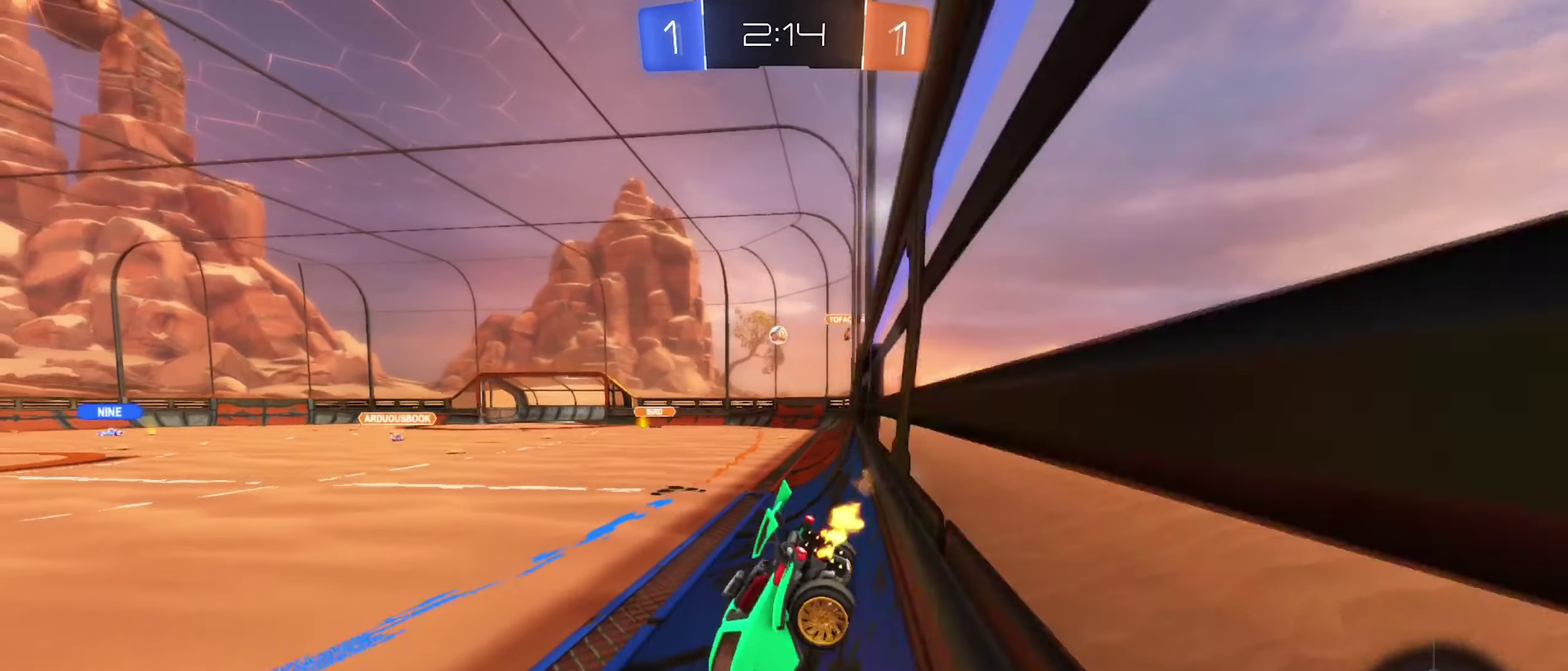
{"buttons": ["R2"], "left_stick": "right", "right_stick": "center", "events": []}
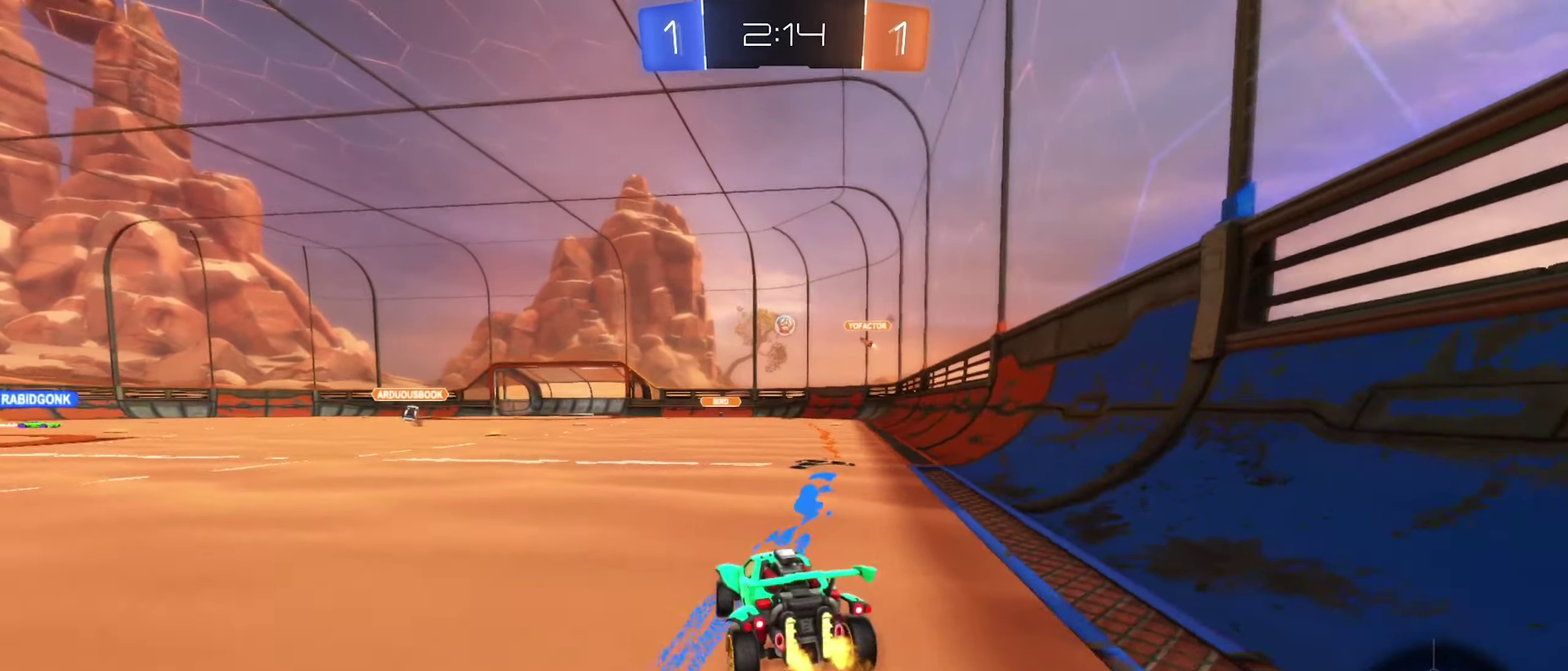
{"buttons": ["B", "R2"], "left_stick": "left", "right_stick": "center", "events": [[217, "left_stick", "center"], [284, "B", "down"], [367, "left_stick", "left"]]}
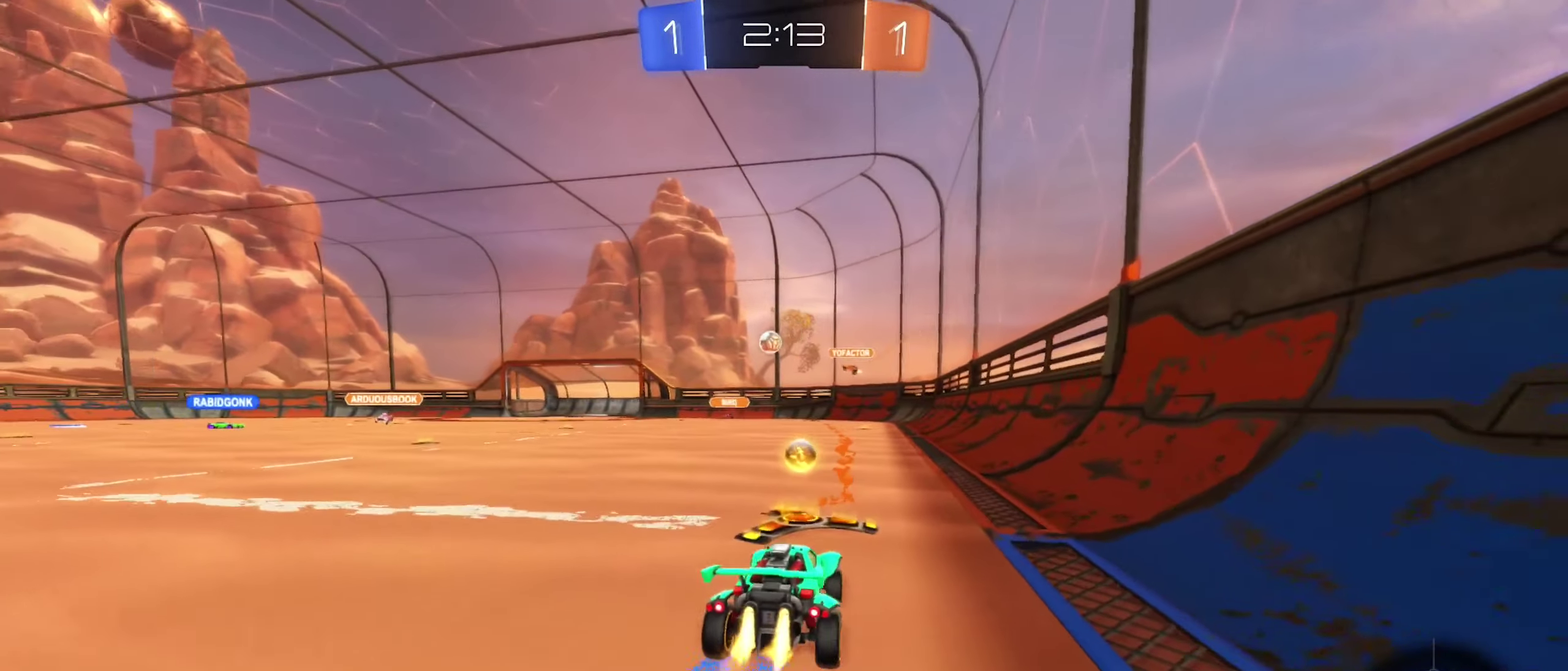
{"buttons": ["R2"], "left_stick": "left", "right_stick": "center", "events": [[150, "B", "up"]]}
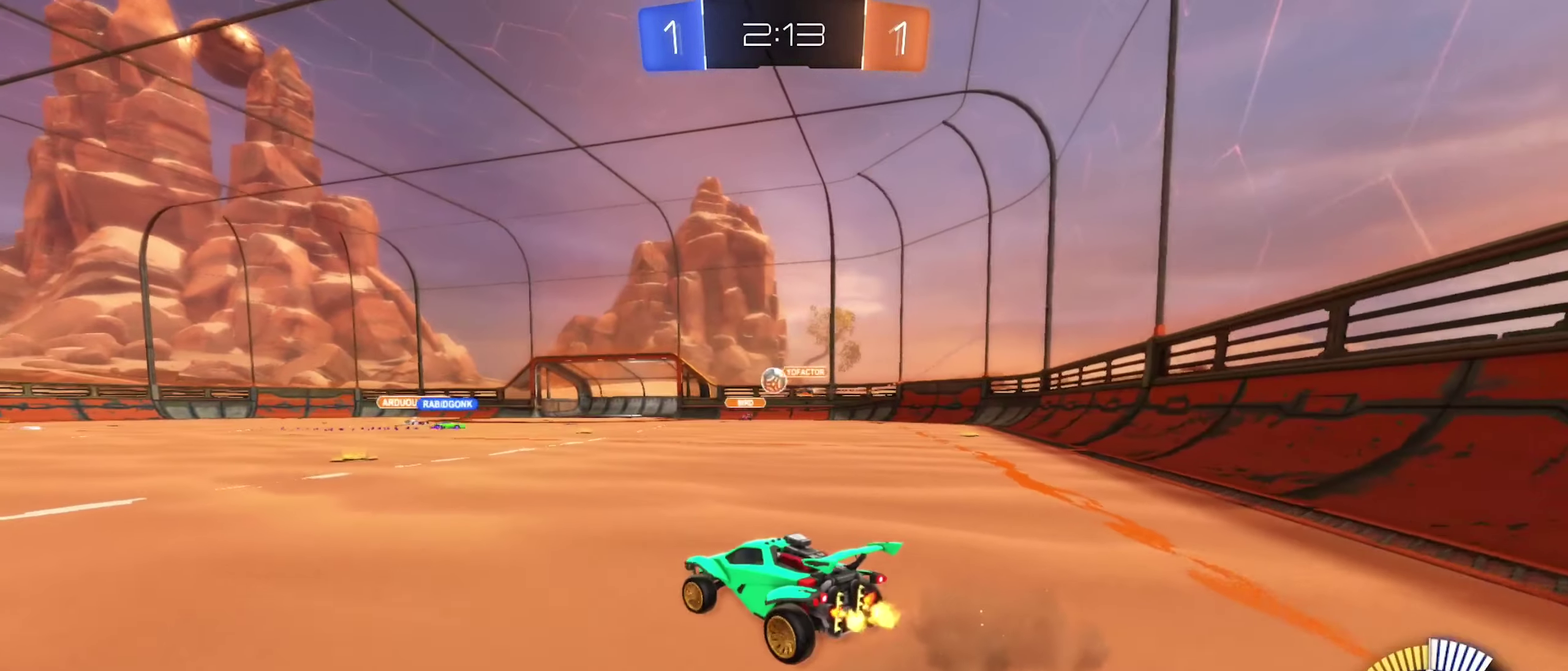
{"buttons": ["B", "R2"], "left_stick": "right", "right_stick": "center", "events": [[67, "left_stick", "center"], [250, "B", "down"], [500, "left_stick", "right"]]}
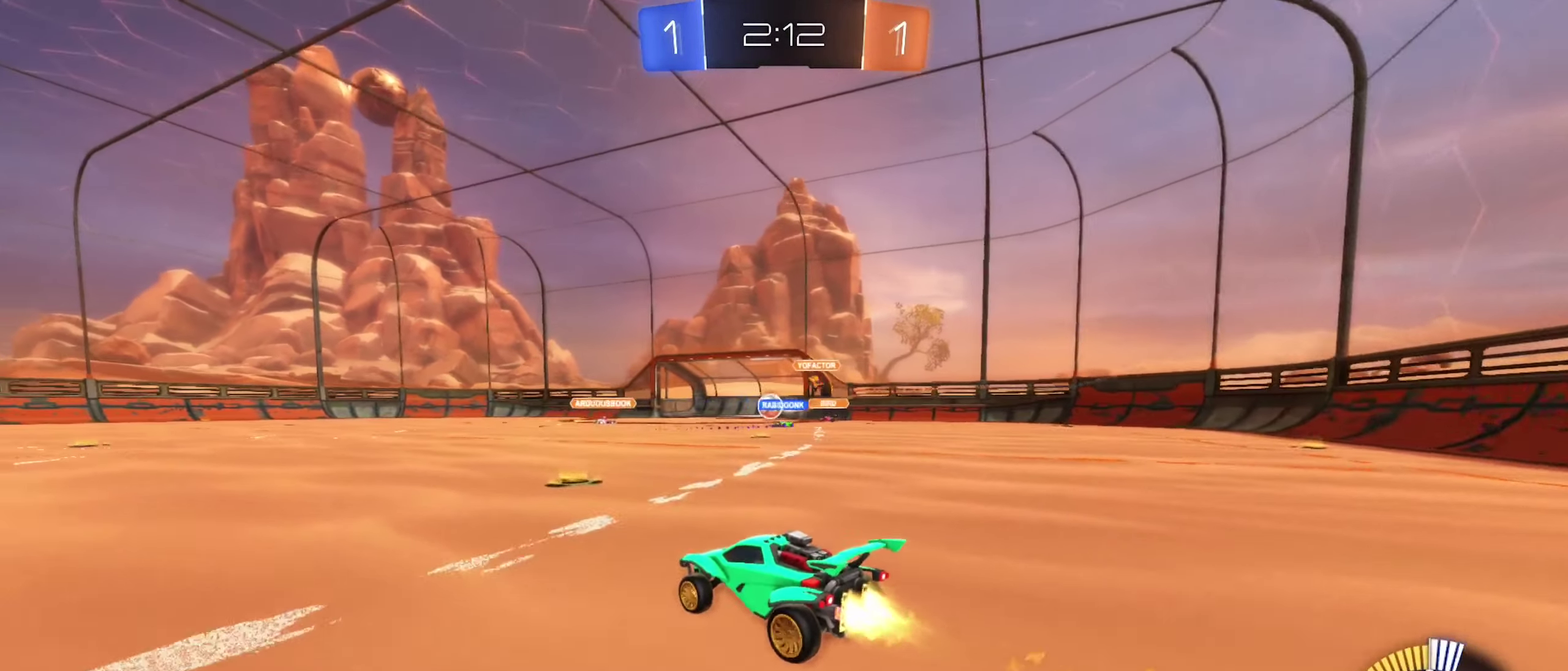
{"buttons": ["B", "R2"], "left_stick": "center", "right_stick": "center", "events": [[134, "B", "up"], [233, "left_stick", "left"], [250, "B", "down"], [450, "left_stick", "center"]]}
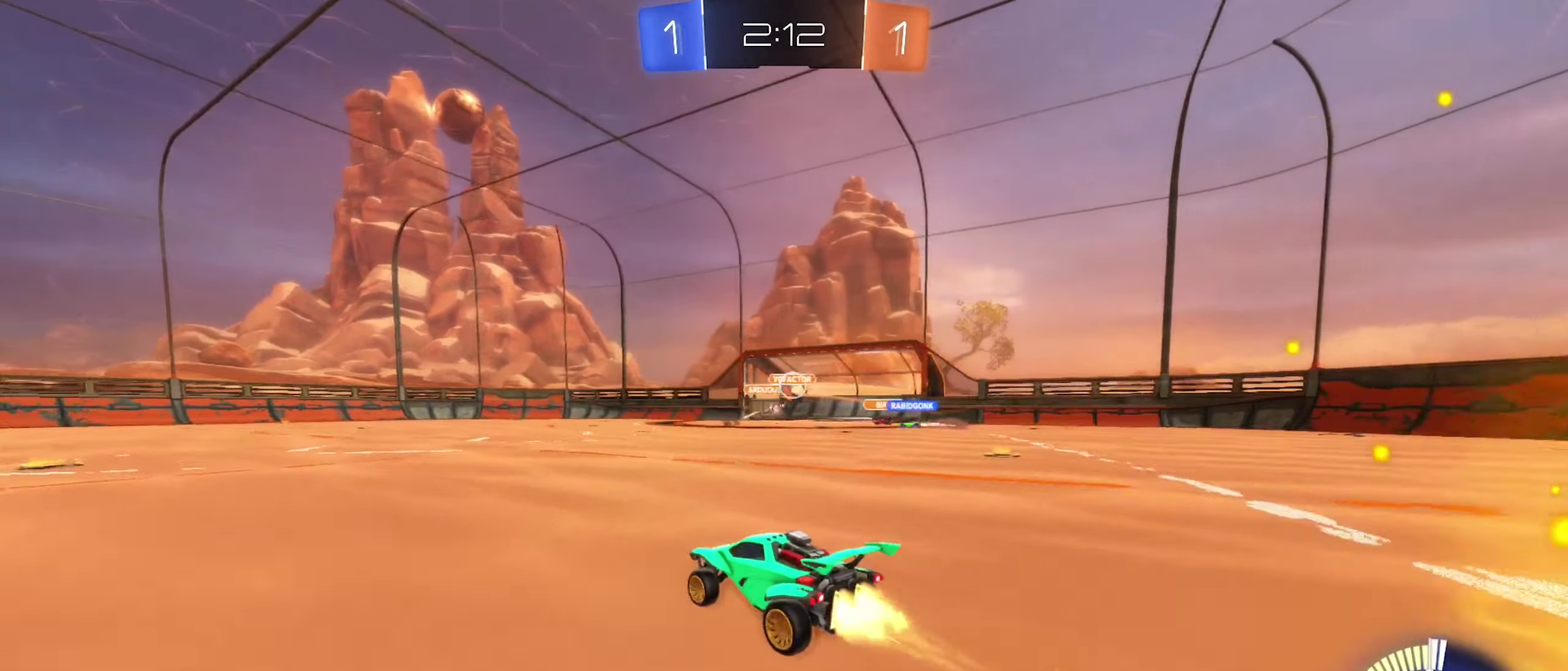
{"buttons": ["L2"], "left_stick": "right", "right_stick": "center", "events": [[83, "B", "up"], [150, "left_stick", "right"], [316, "L2", "down"], [316, "R2", "up"]]}
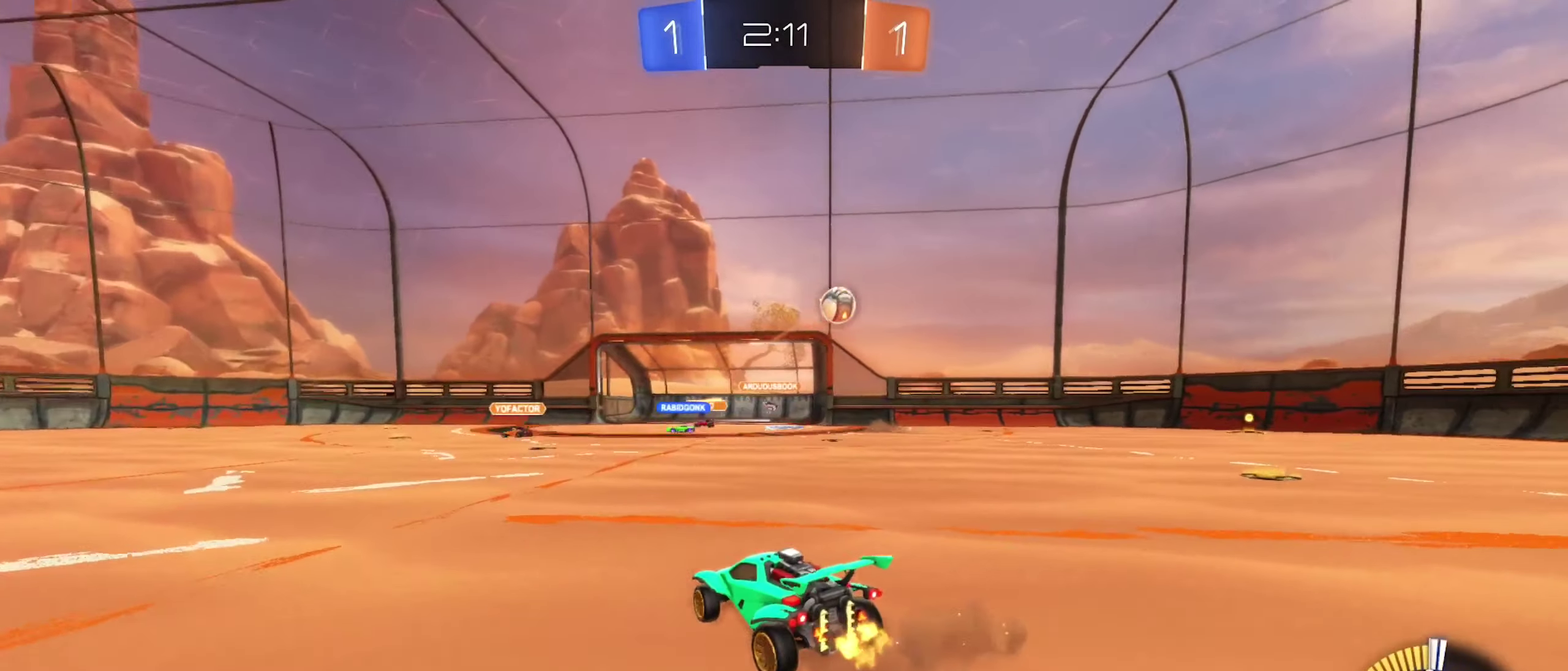
{"buttons": [], "left_stick": "right", "right_stick": "center", "events": [[50, "L2", "up"], [50, "R2", "down"], [116, "B", "down"], [416, "R2", "up"], [466, "B", "up"]]}
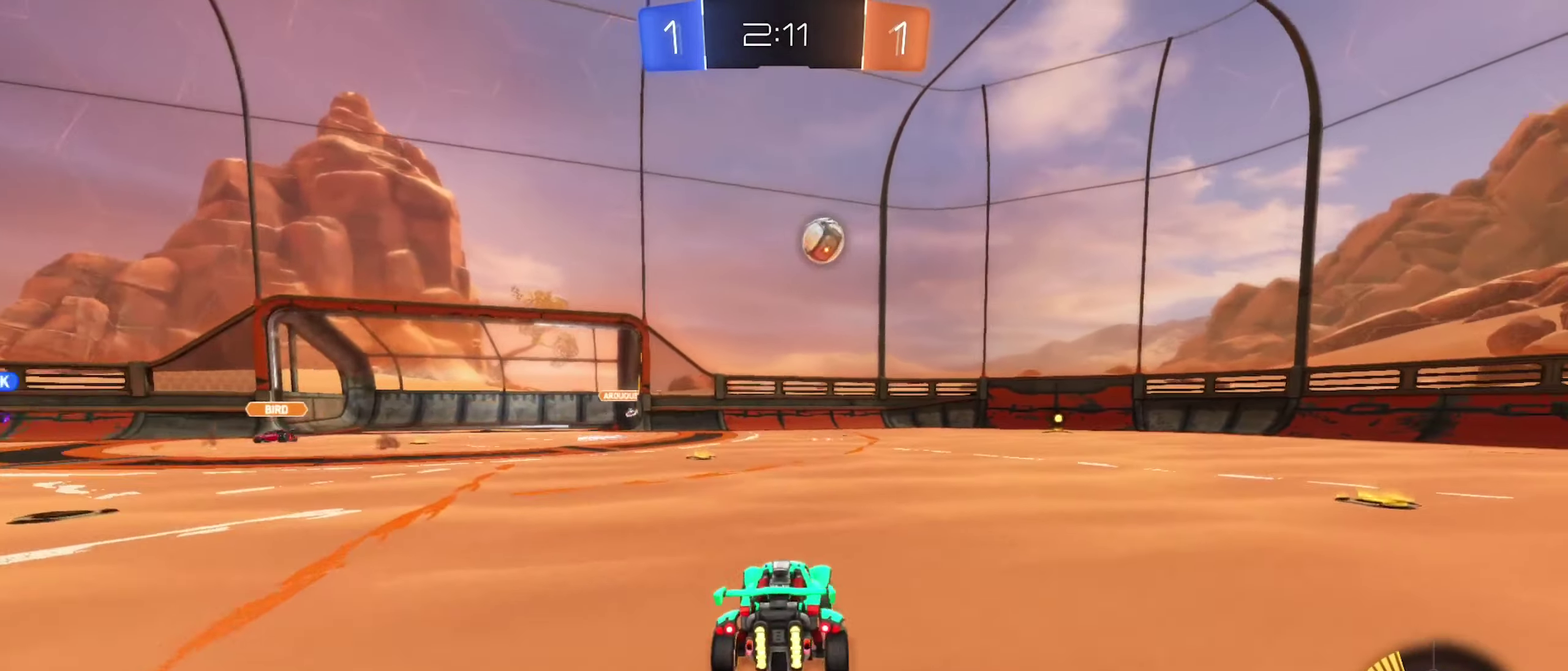
{"buttons": ["B", "R2"], "left_stick": "center", "right_stick": "center", "events": [[66, "R2", "down"], [166, "B", "down"], [316, "left_stick", "center"]]}
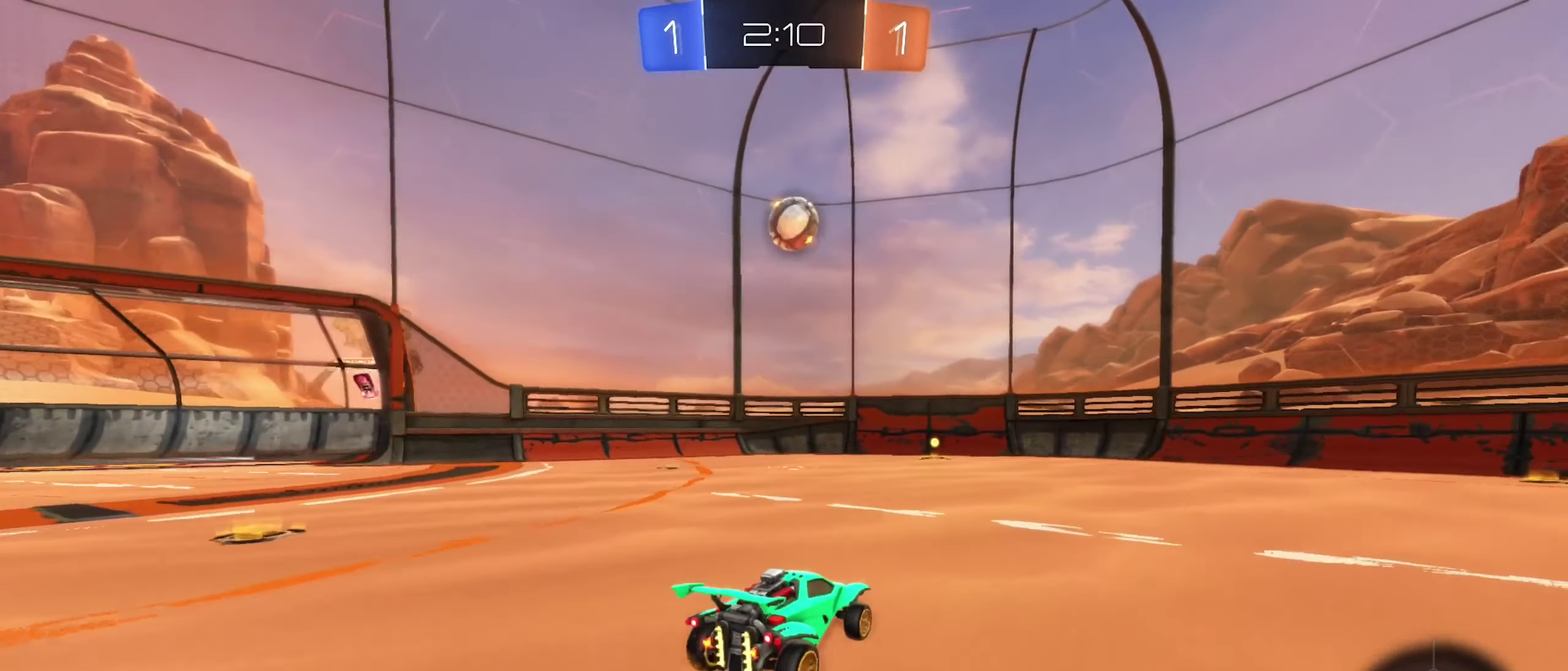
{"buttons": ["B", "R2"], "left_stick": "left", "right_stick": "center", "events": [[16, "B", "up"], [116, "left_stick", "right"], [216, "B", "down"], [216, "left_stick", "center"], [383, "B", "up"], [450, "left_stick", "left"], [483, "B", "down"]]}
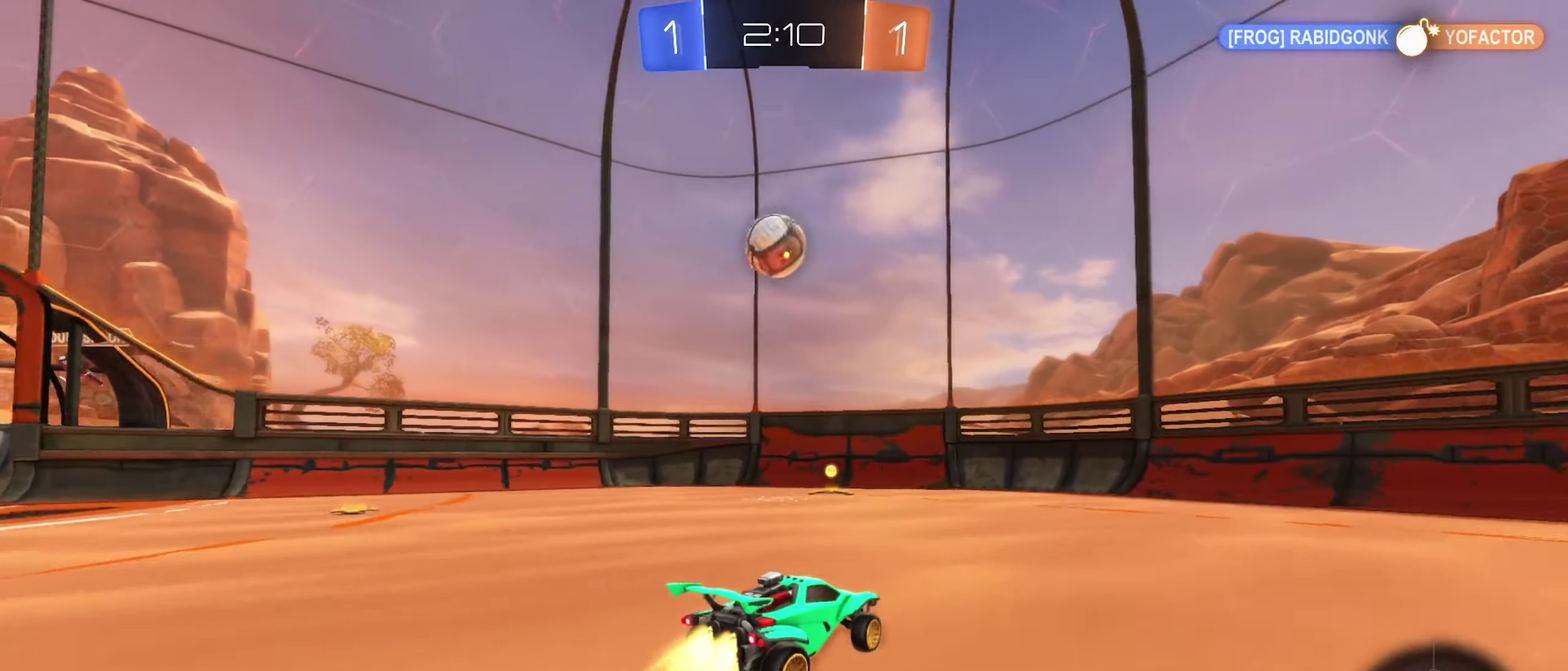
{"buttons": ["A", "R2"], "left_stick": "center", "right_stick": "center", "events": [[100, "left_stick", "center"], [150, "B", "up"], [316, "left_stick", "left"], [450, "left_stick", "center"], [483, "A", "down"]]}
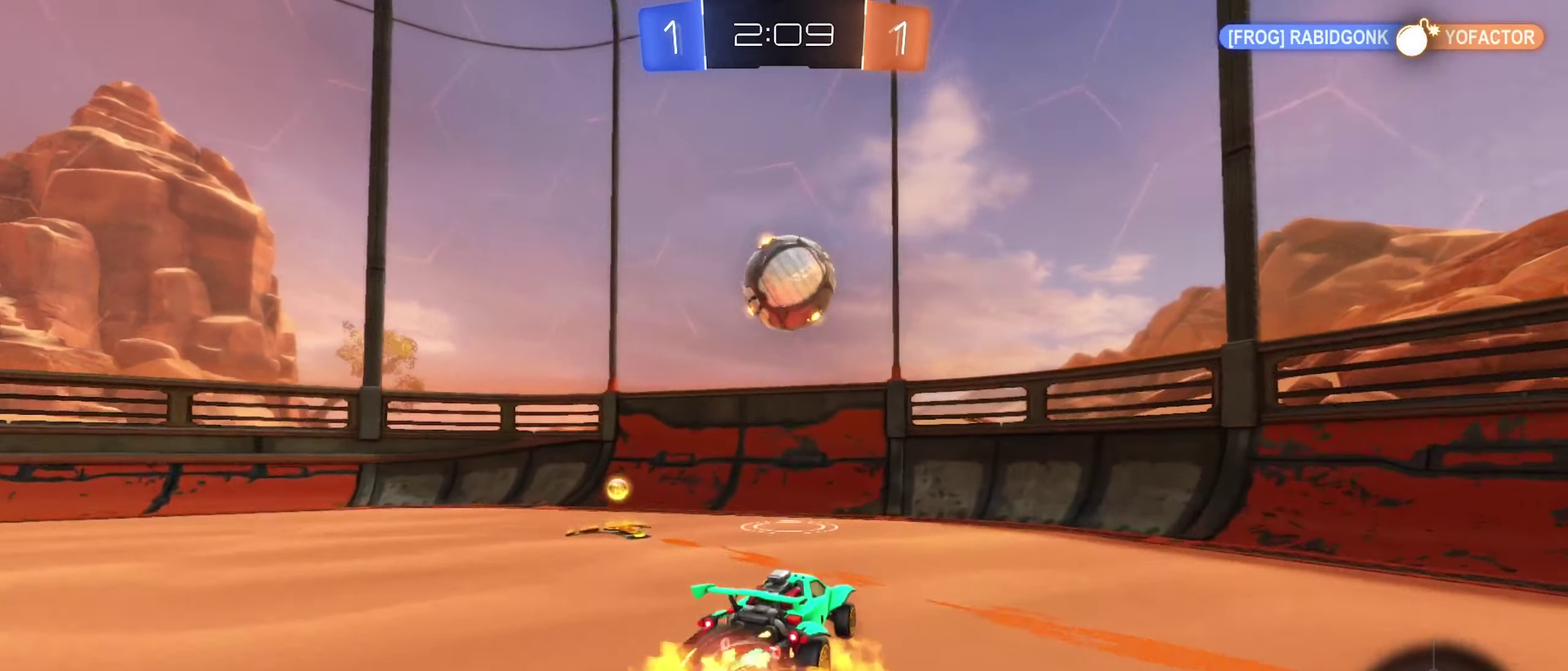
{"buttons": ["B", "R1"], "left_stick": "center", "right_stick": "center"}
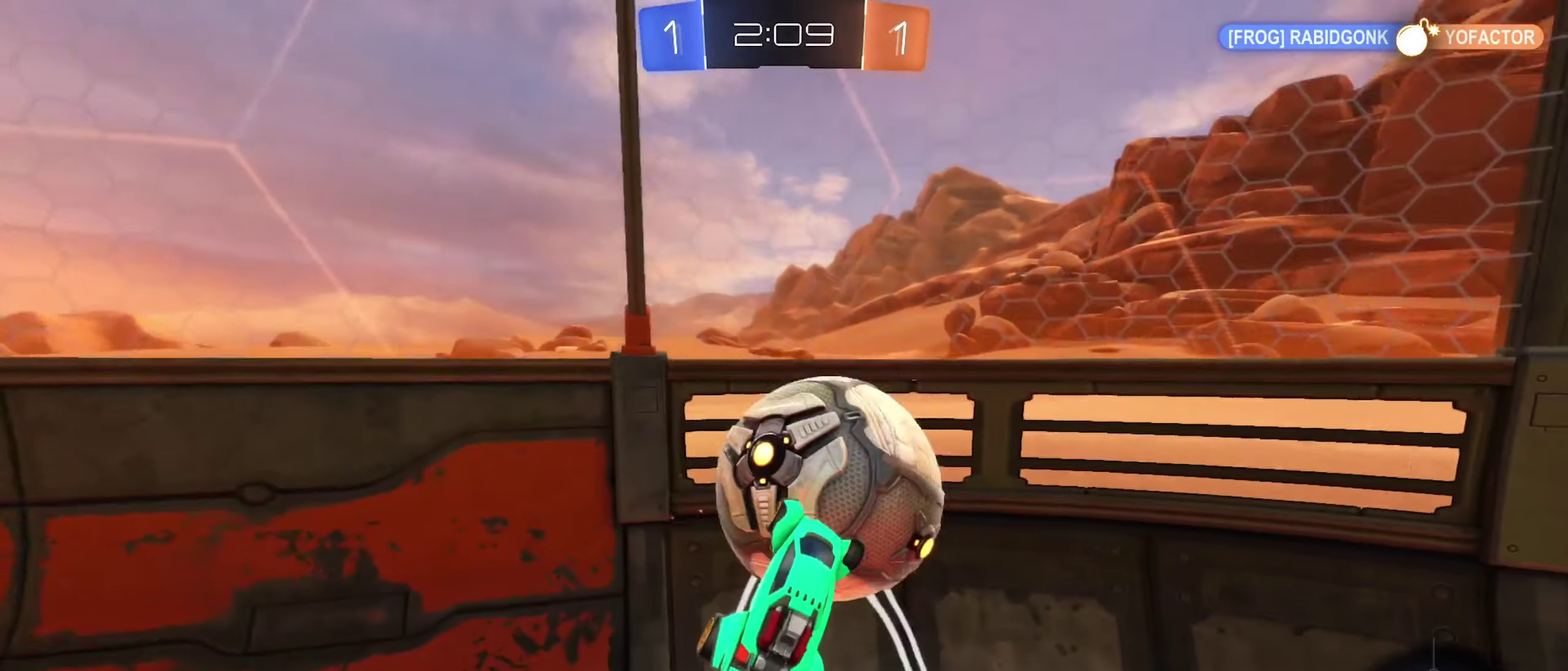
{"buttons": [], "left_stick": "up", "right_stick": "center"}
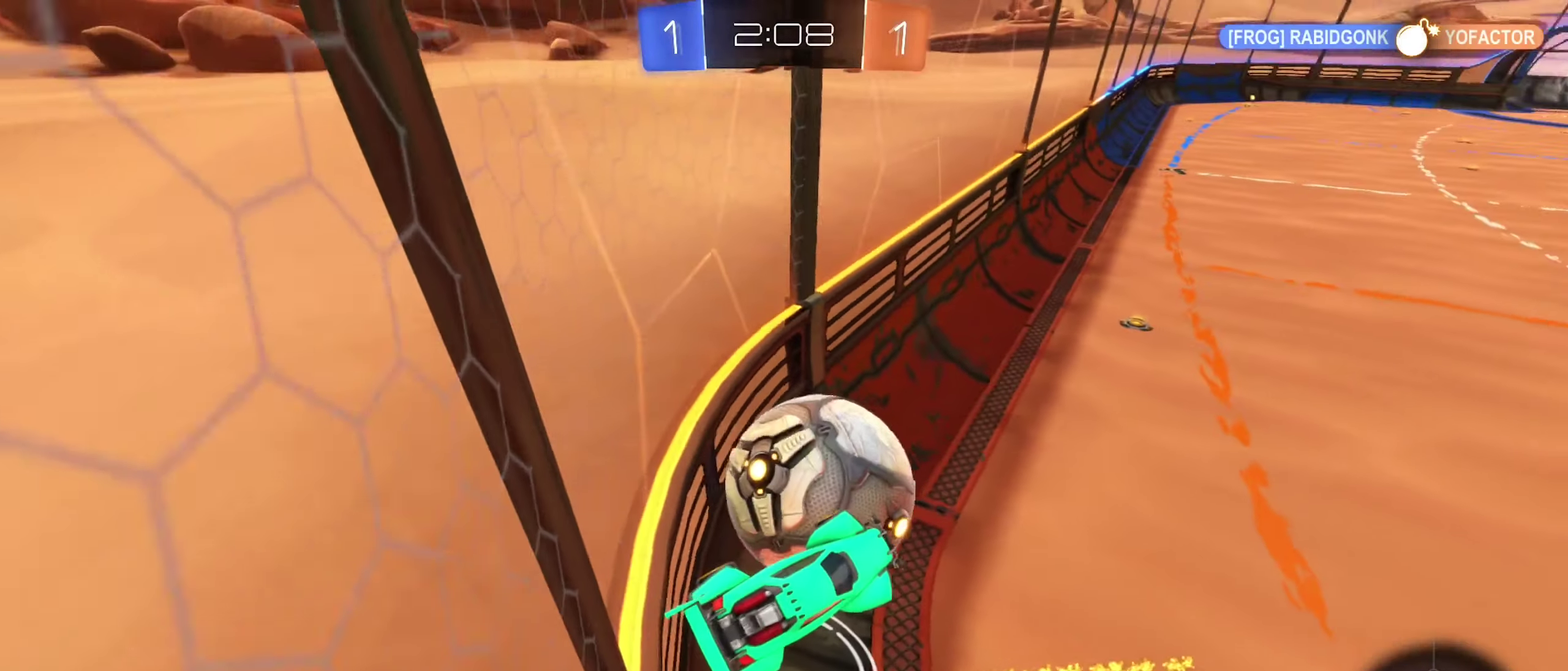
{"buttons": ["B", "R2"], "left_stick": "left", "right_stick": "center", "events": [[400, "R2", "down"], [433, "left_stick", "left"], [450, "B", "down"]]}
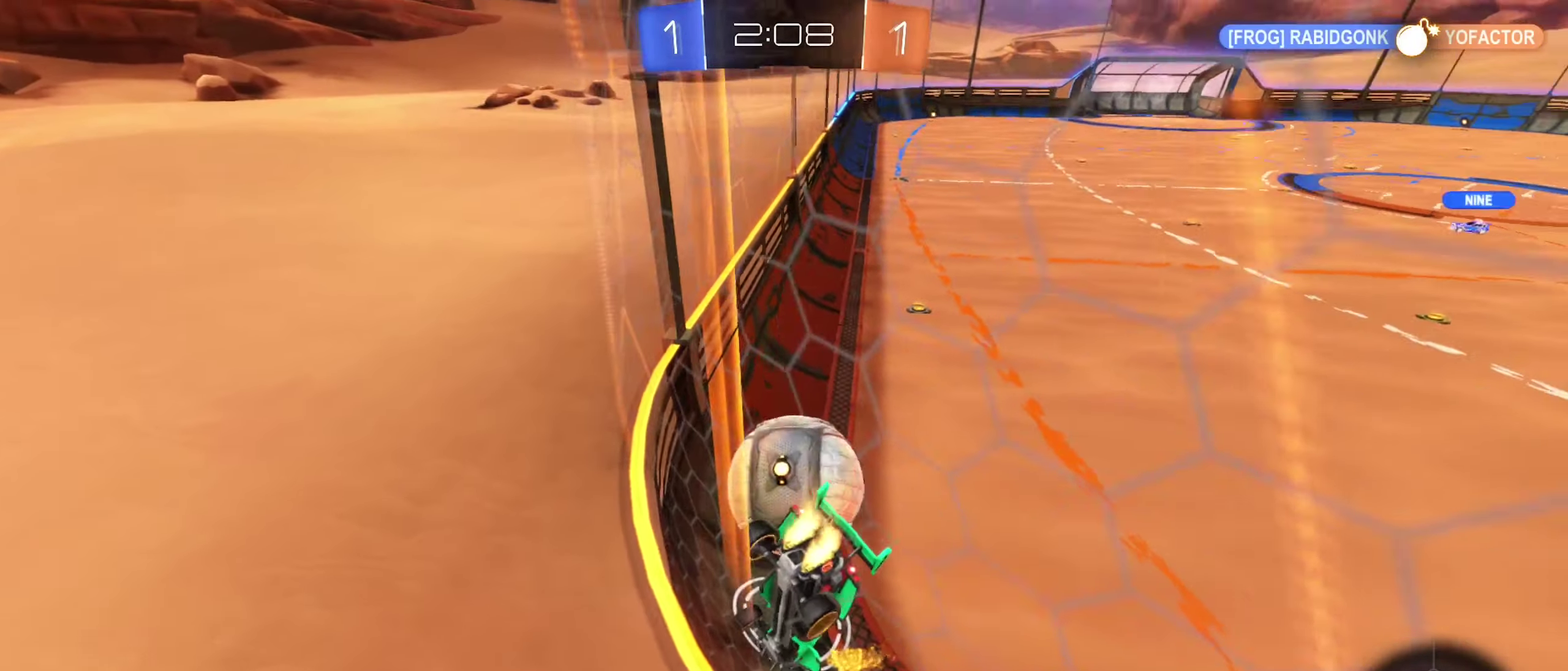
{"buttons": ["B", "R2"], "left_stick": "right", "right_stick": "center", "events": [[333, "B", "up"], [350, "left_stick", "right"], [383, "B", "down"]]}
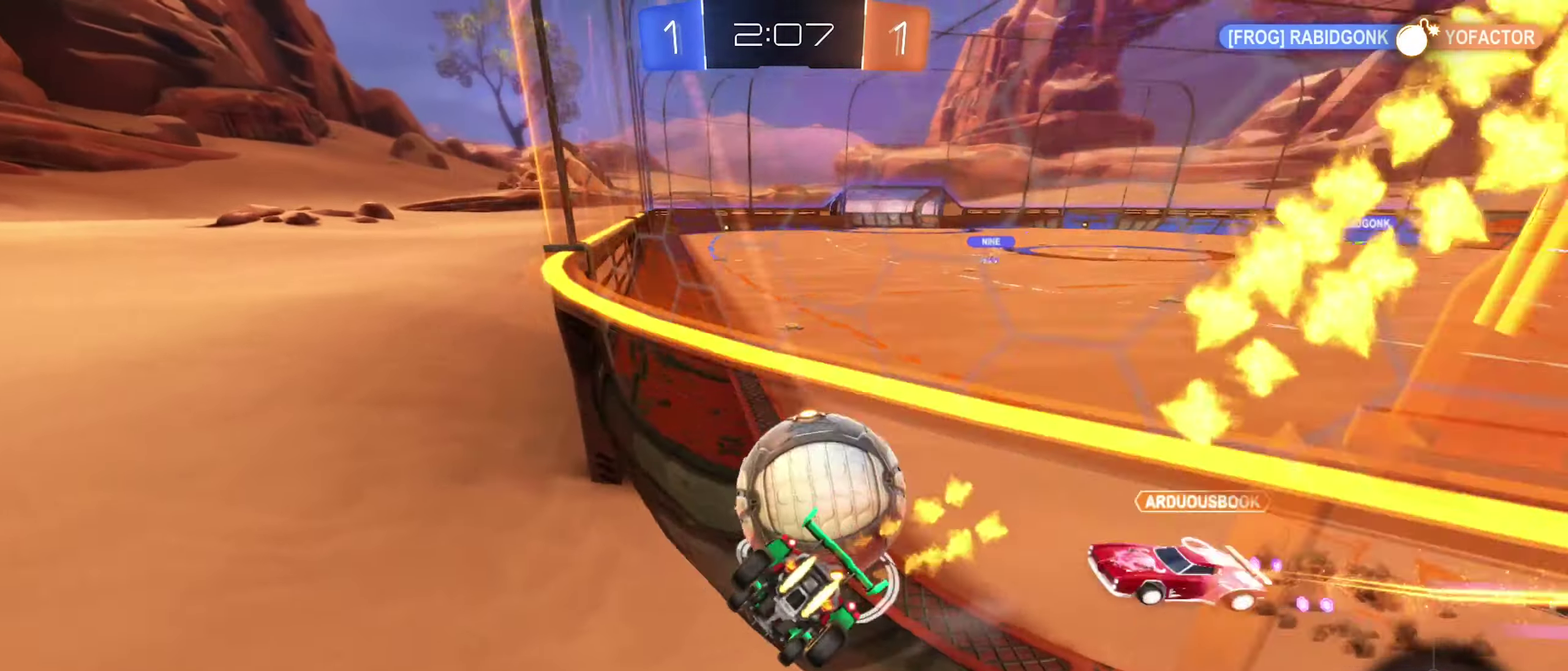
{"buttons": ["B", "R2"], "left_stick": "center", "right_stick": "center", "events": [[50, "left_stick", "center"], [116, "left_stick", "left"], [150, "B", "up"], [216, "R2", "up"], [266, "R2", "down"], [400, "left_stick", "center"], [467, "B", "down"]]}
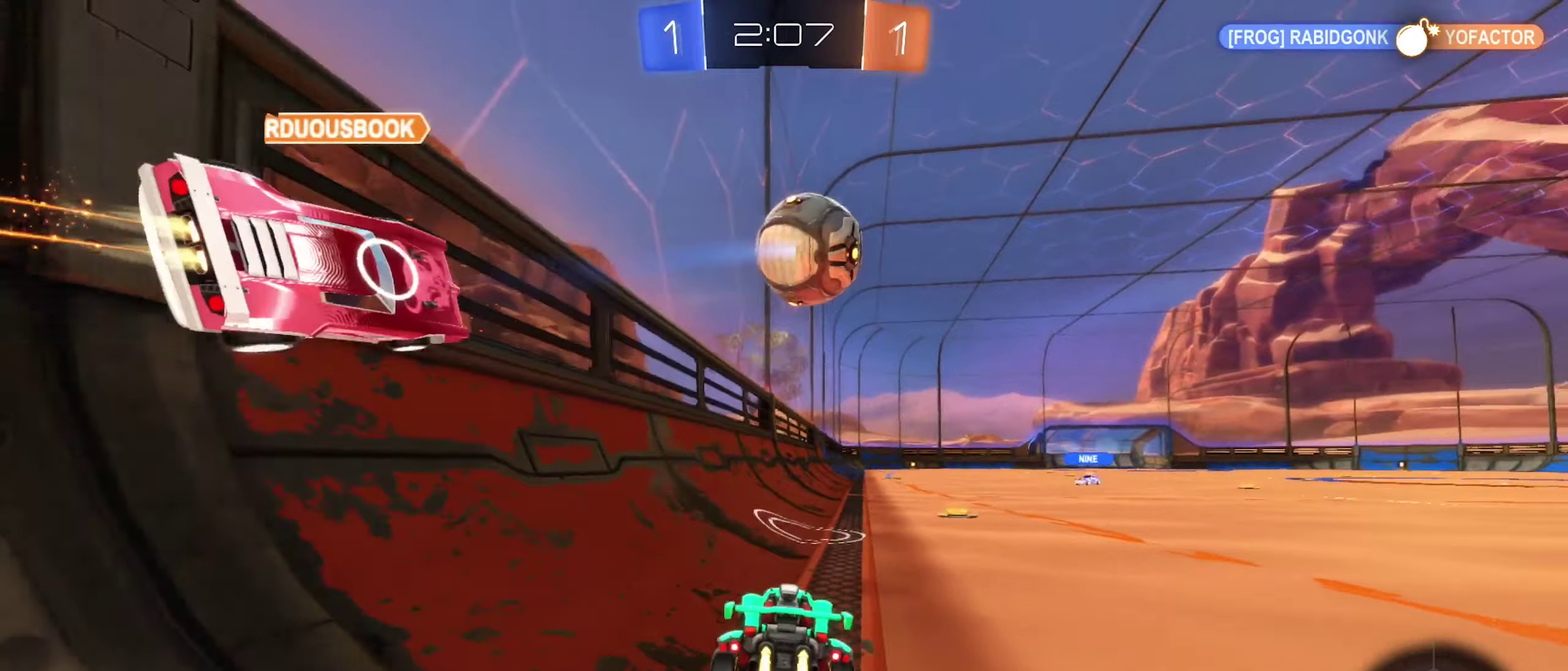
{"buttons": ["A", "B", "R2"], "left_stick": "right", "right_stick": "center", "events": [[167, "left_stick", "right"], [250, "B", "up"], [367, "B", "down"], [383, "left_stick", "center"], [467, "A", "down"], [467, "left_stick", "right"]]}
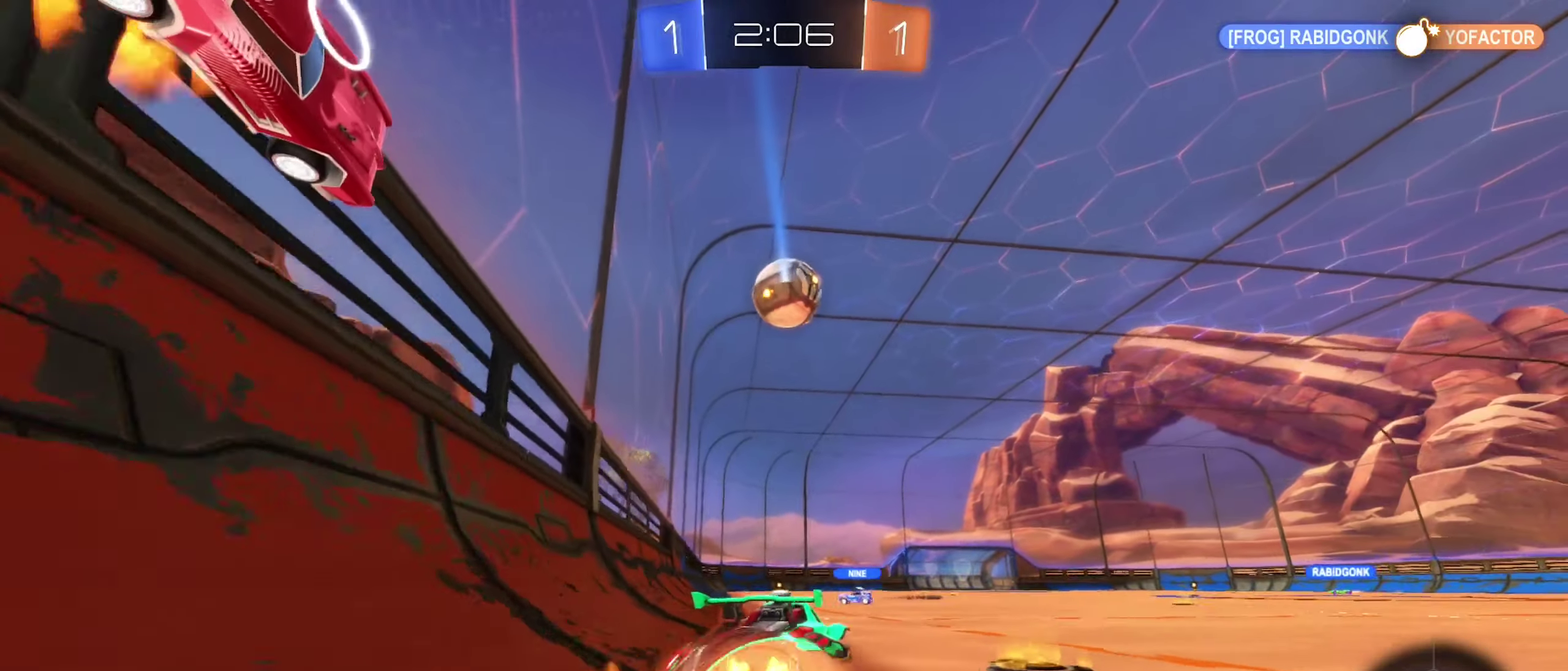
{"buttons": ["L1", "R2"], "left_stick": "down-left", "right_stick": "center", "events": [[83, "A", "up"], [100, "left_stick", "up-left"], [133, "L1", "down"], [150, "A", "down"], [233, "left_stick", "down-left"], [283, "left_stick", "down"], [367, "A", "up"], [433, "B", "up"], [450, "left_stick", "down-left"]]}
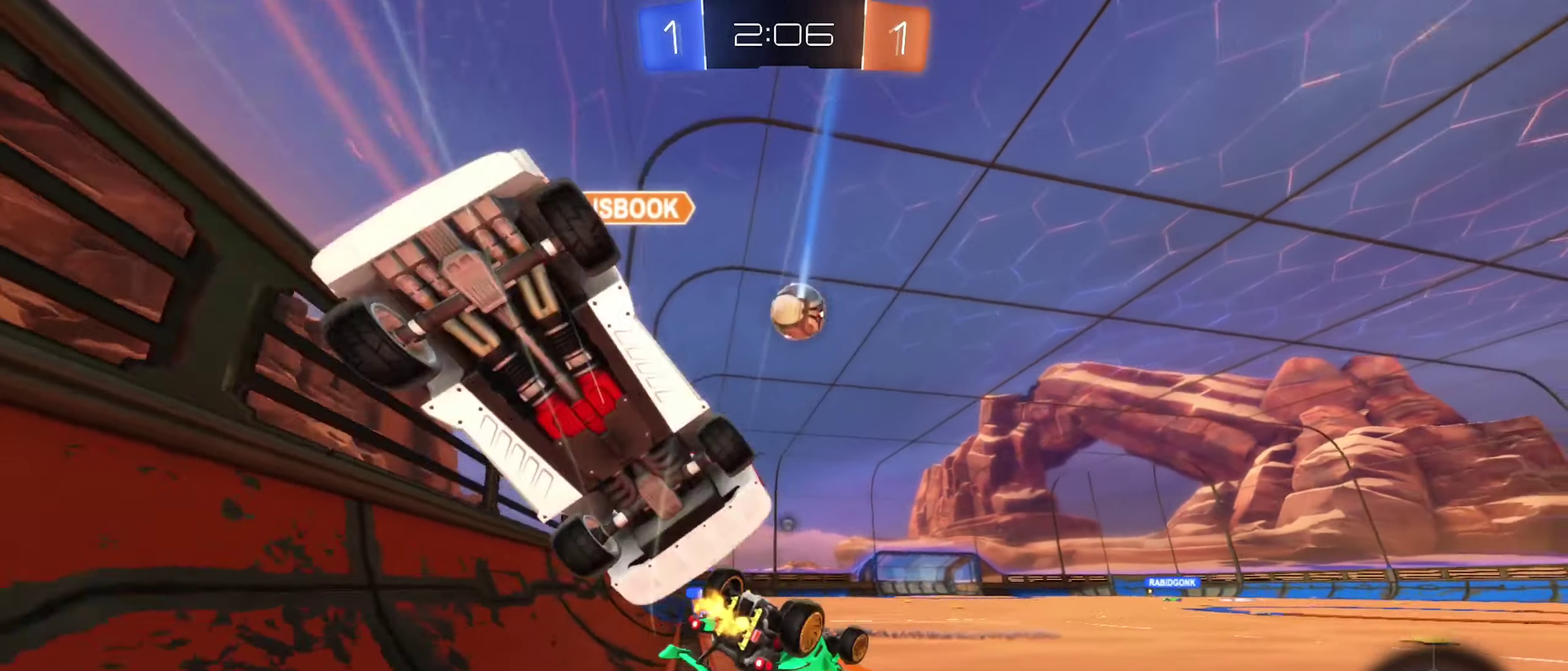
{"buttons": ["R2"], "left_stick": "down-left", "right_stick": "center", "events": [[17, "Y", "down"], [33, "left_stick", "left"], [167, "Y", "up"], [200, "left_stick", "down-left"], [433, "L1", "up"]]}